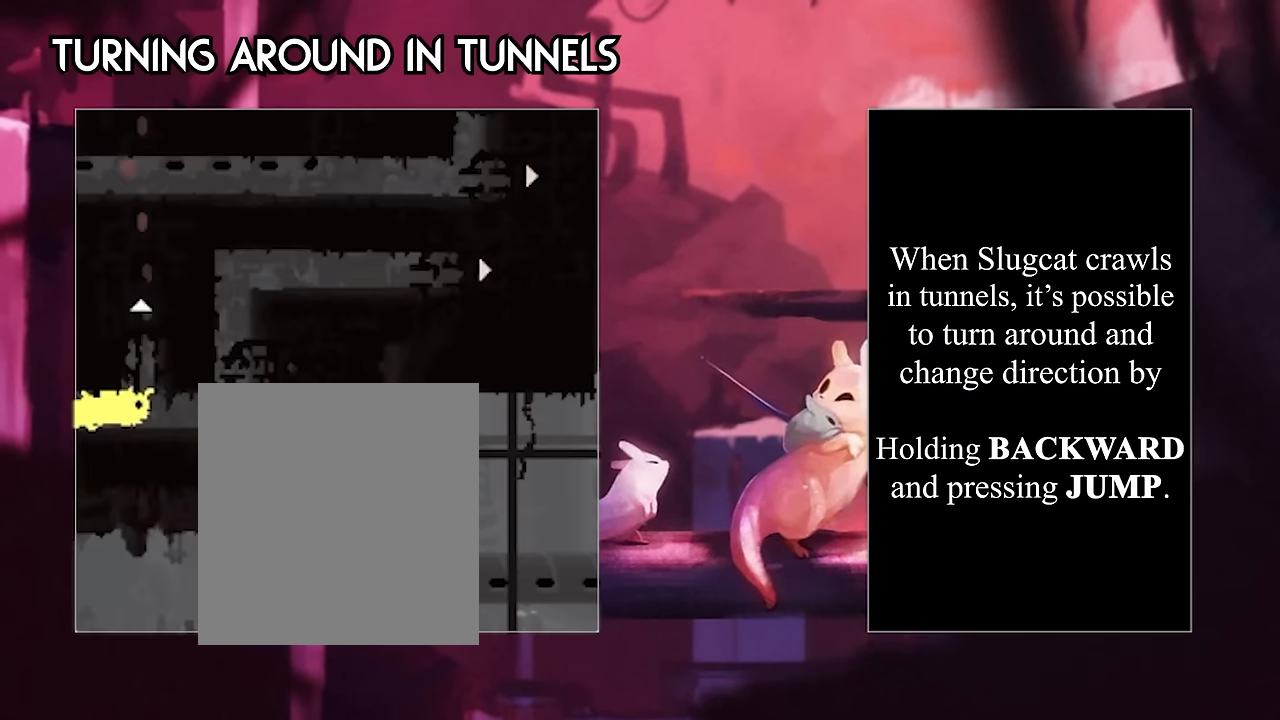
Gameplay with keyboard; each line is a JSON object with the keys held at the frame after it. "events" lists presses ("down") and releases ("up") of "down", "grab", "jump", "left", "right", "throw" and "up" between this image and that frame as [ms after this image, input, new state], when the widget could be followed in between. No other keys are recorded. Mouse input is not recorded. Key names are as the overlay labels them; some are game actions (e.g. jump) rather than physical keys.
{"keys": ["up"], "events": [[250, "up", "down"], [384, "right", "up"]]}
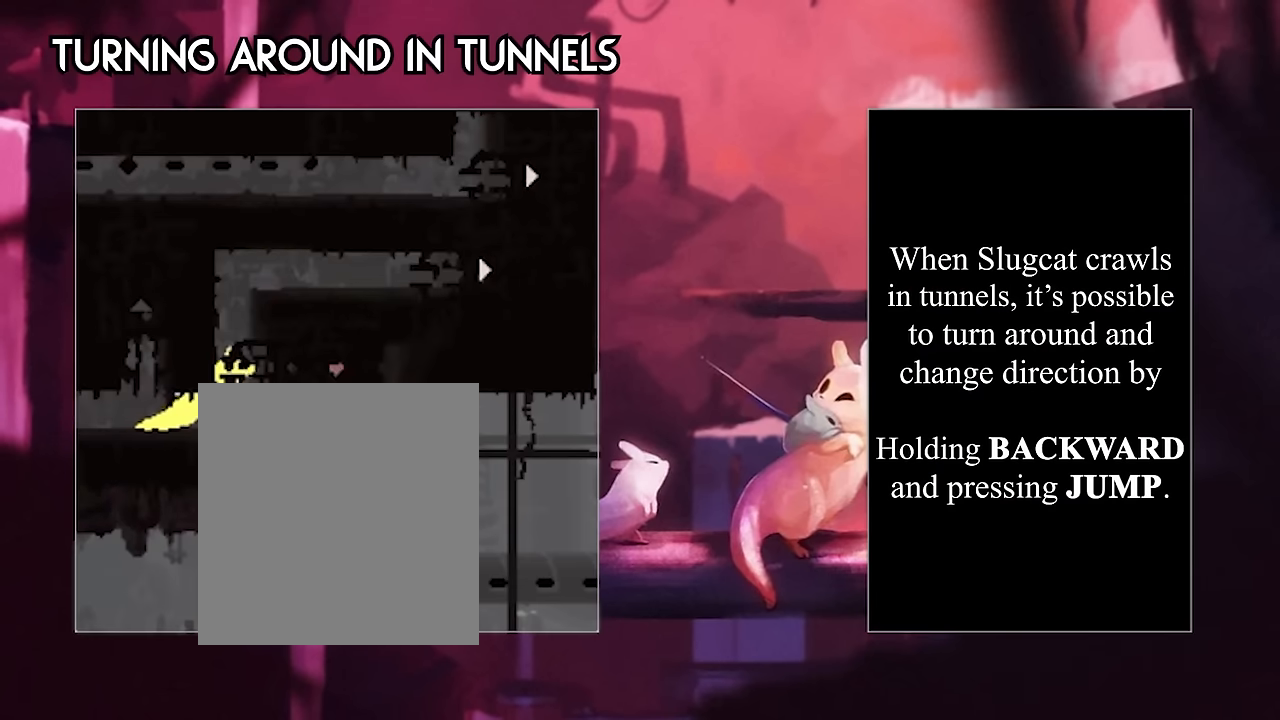
{"keys": ["right"], "events": [[450, "right", "down"], [500, "up", "up"]]}
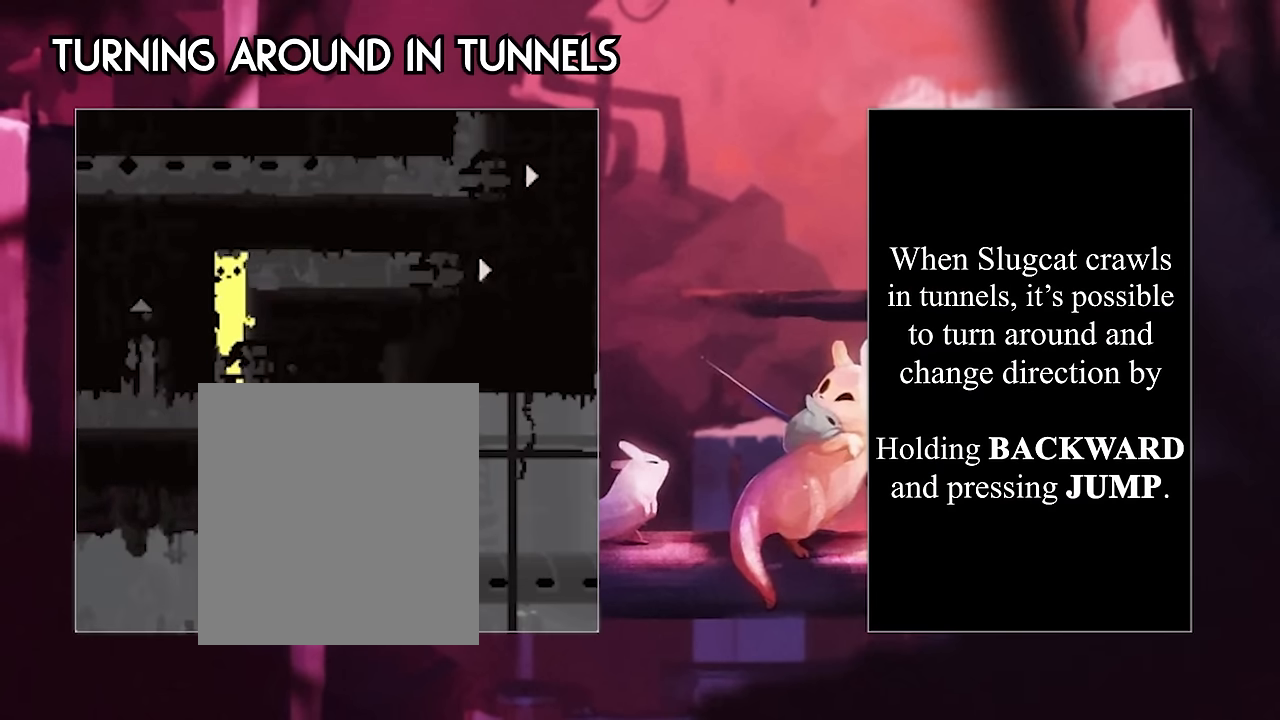
{"keys": ["right"], "events": []}
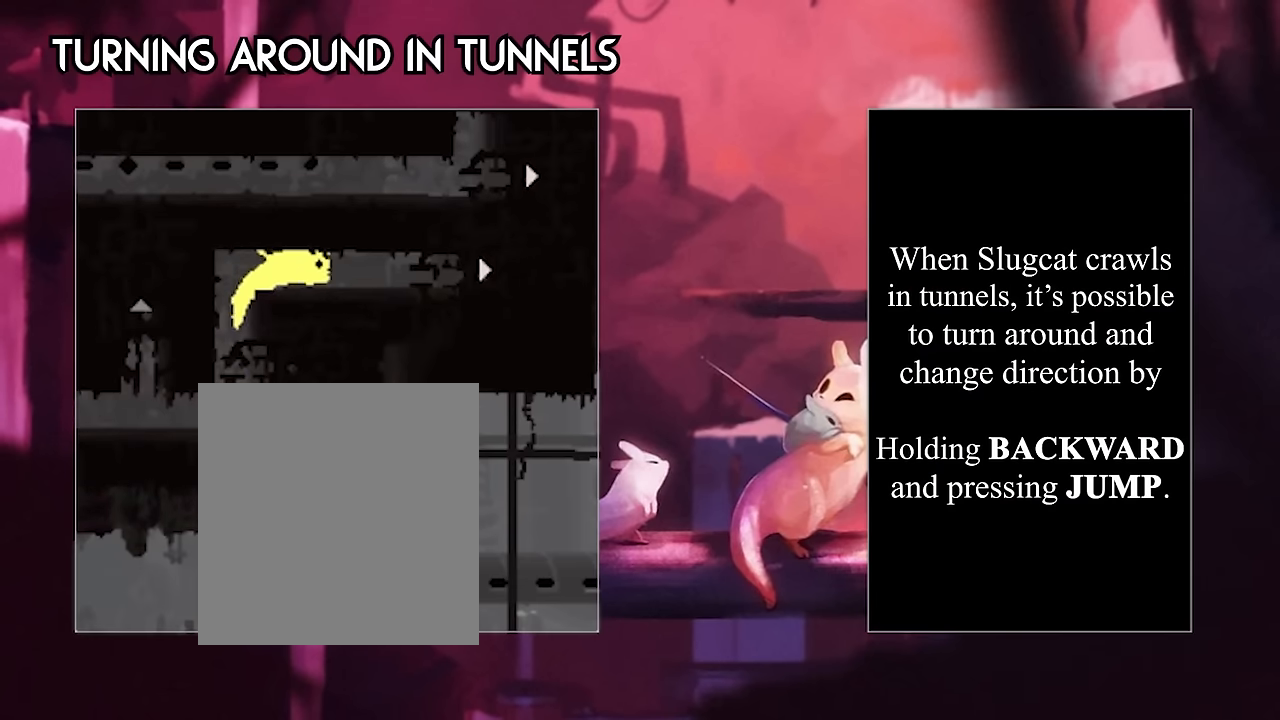
{"keys": [], "events": [[200, "right", "up"]]}
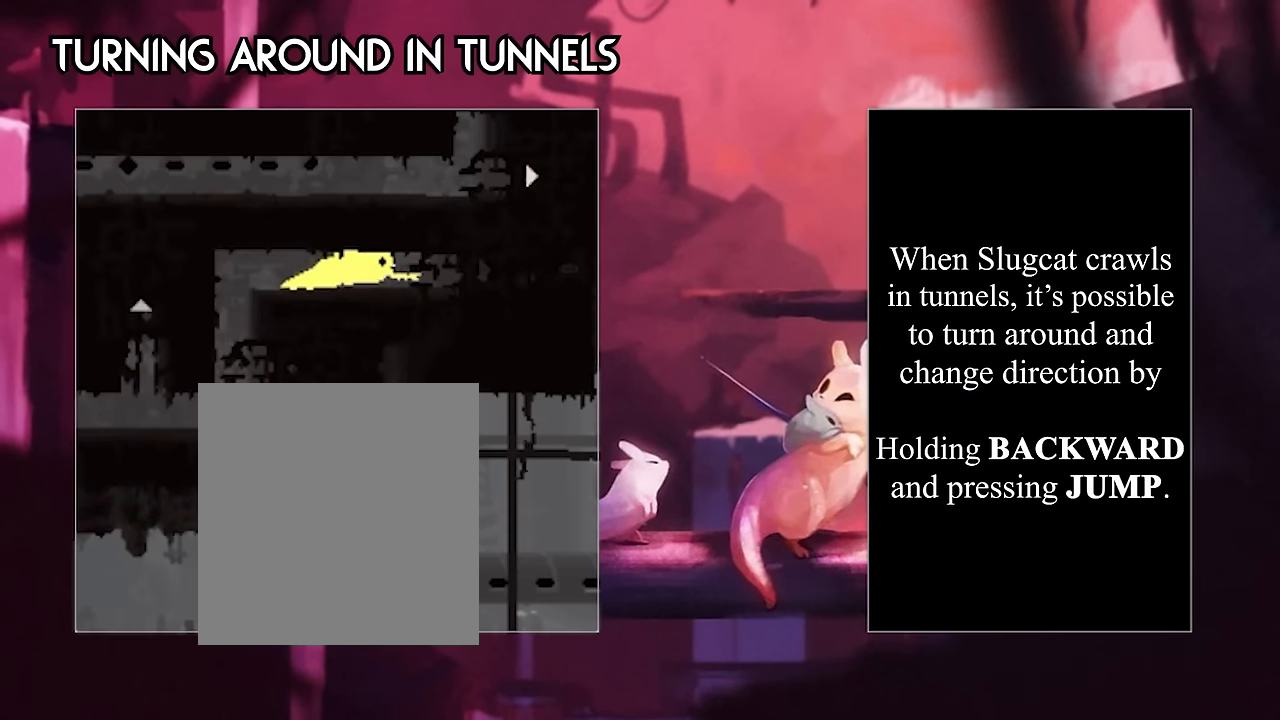
{"keys": [], "events": []}
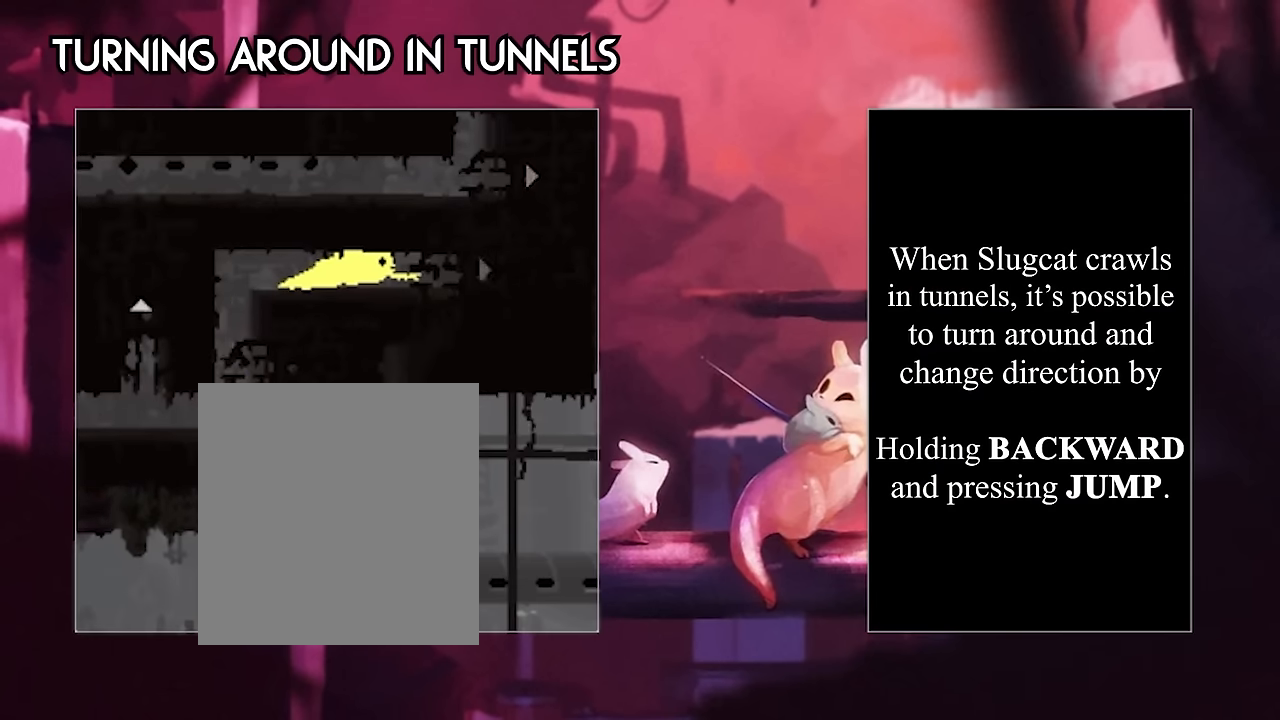
{"keys": ["jump", "left"], "events": [[284, "left", "down"], [467, "jump", "down"]]}
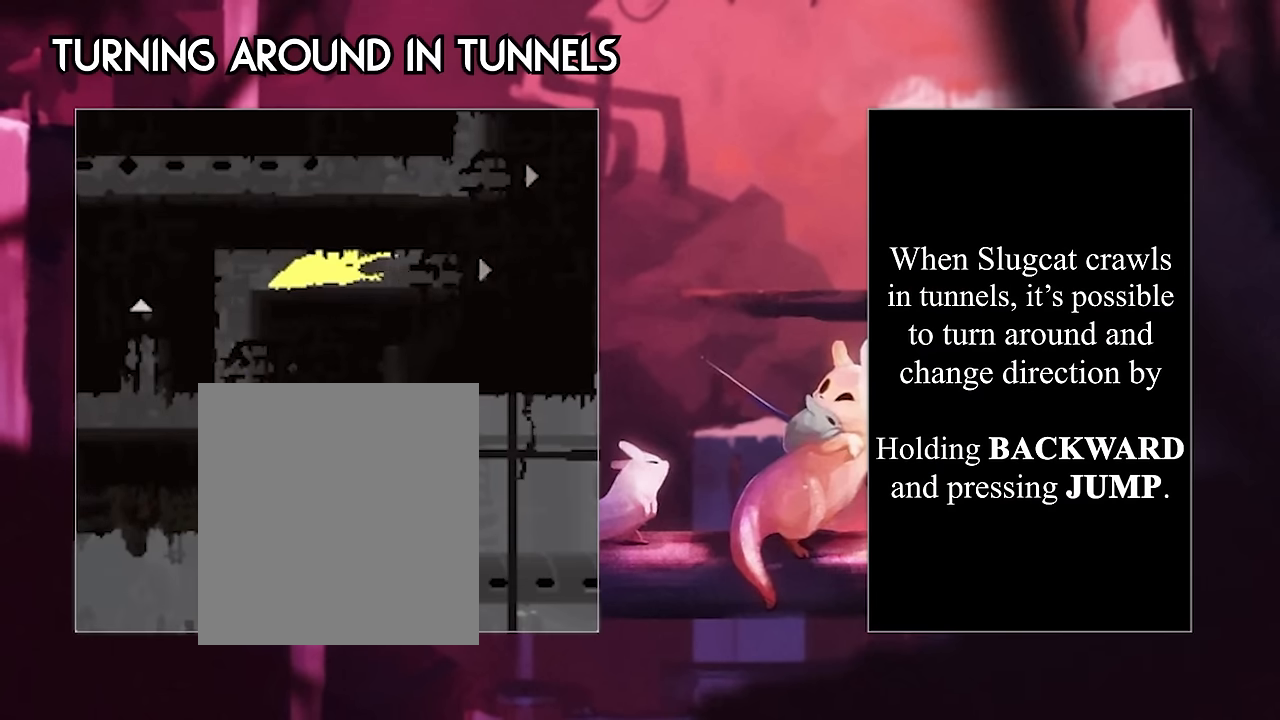
{"keys": ["left"], "events": [[67, "jump", "up"]]}
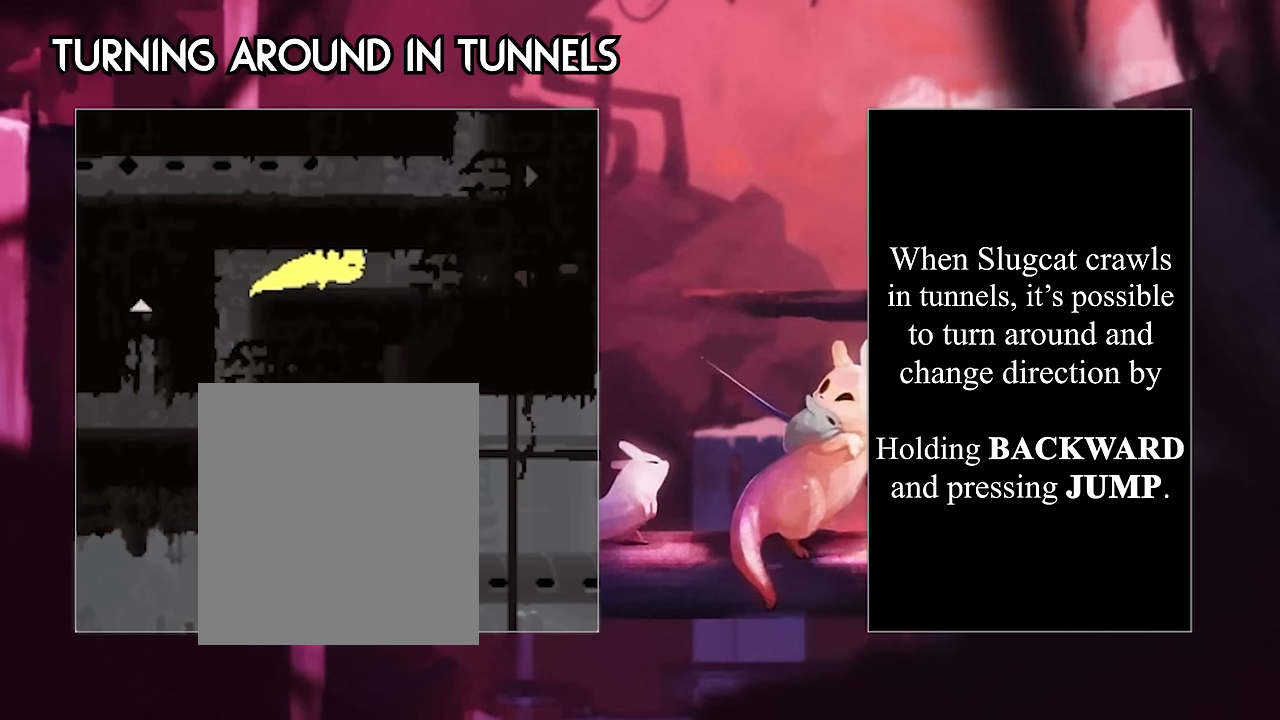
{"keys": ["left"], "events": []}
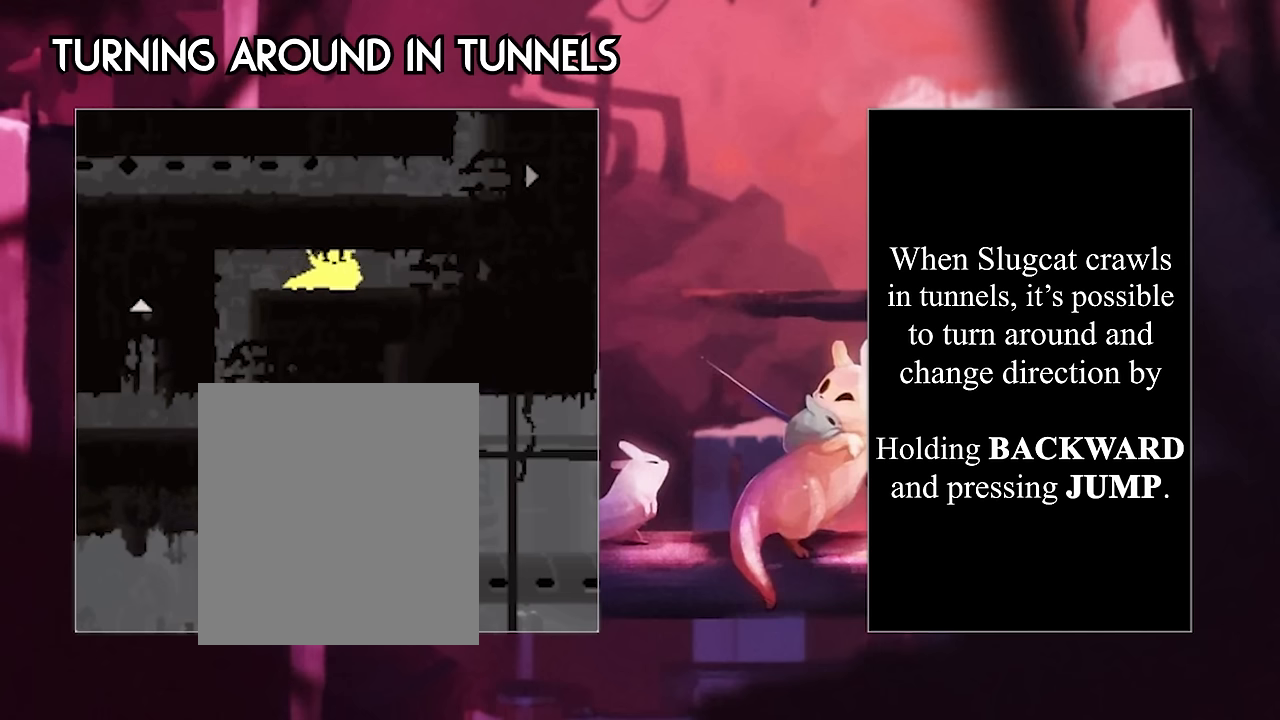
{"keys": ["down"], "events": [[284, "down", "down"], [334, "left", "up"]]}
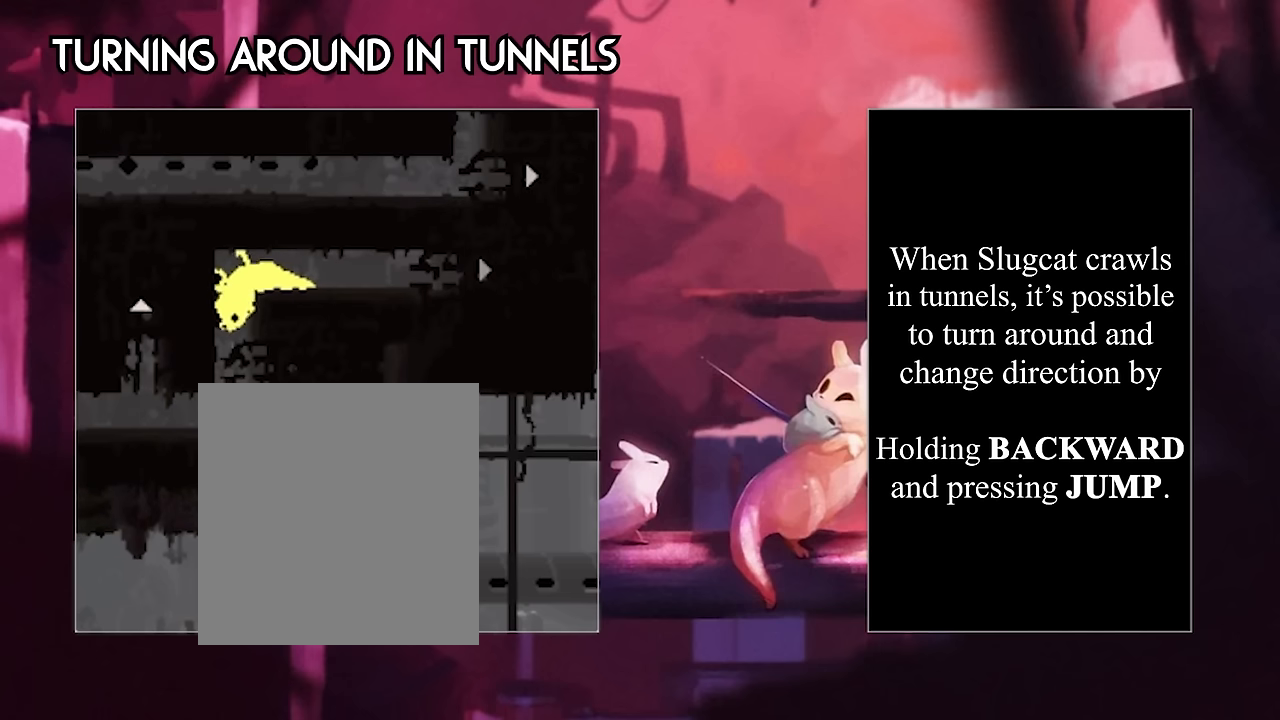
{"keys": ["down"], "events": []}
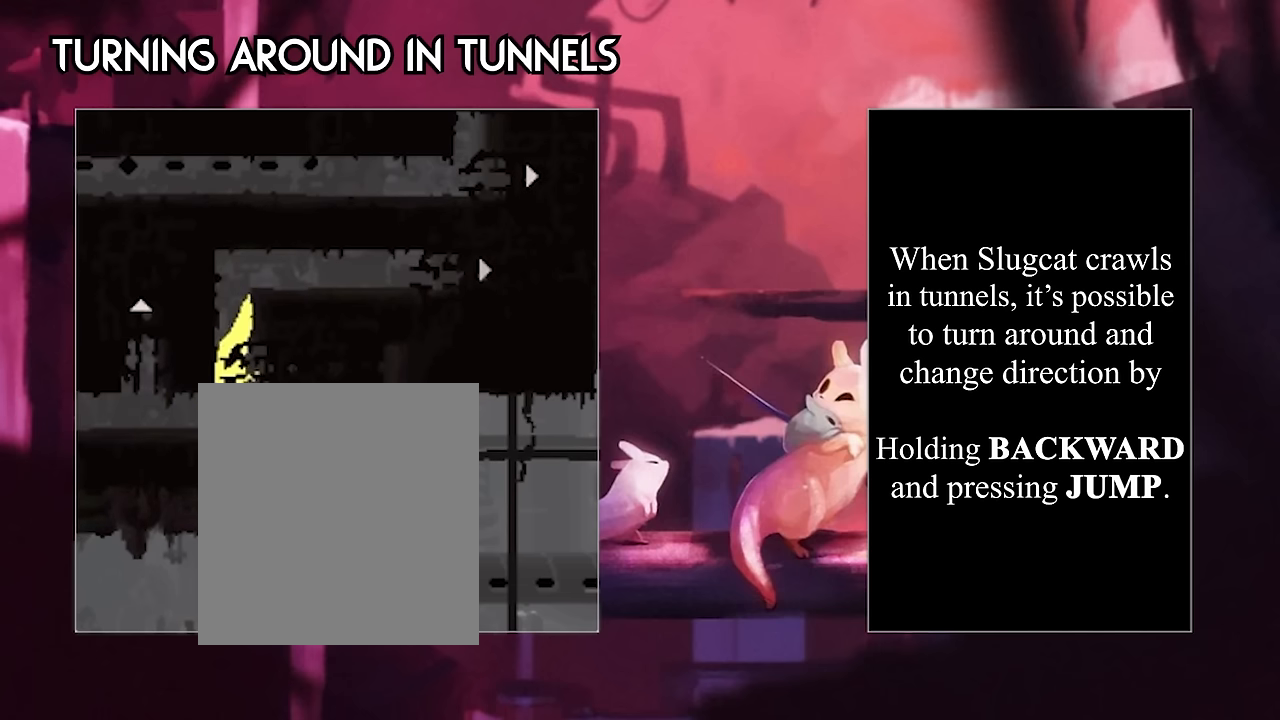
{"keys": [], "events": [[84, "left", "down"], [134, "down", "up"], [250, "left", "up"]]}
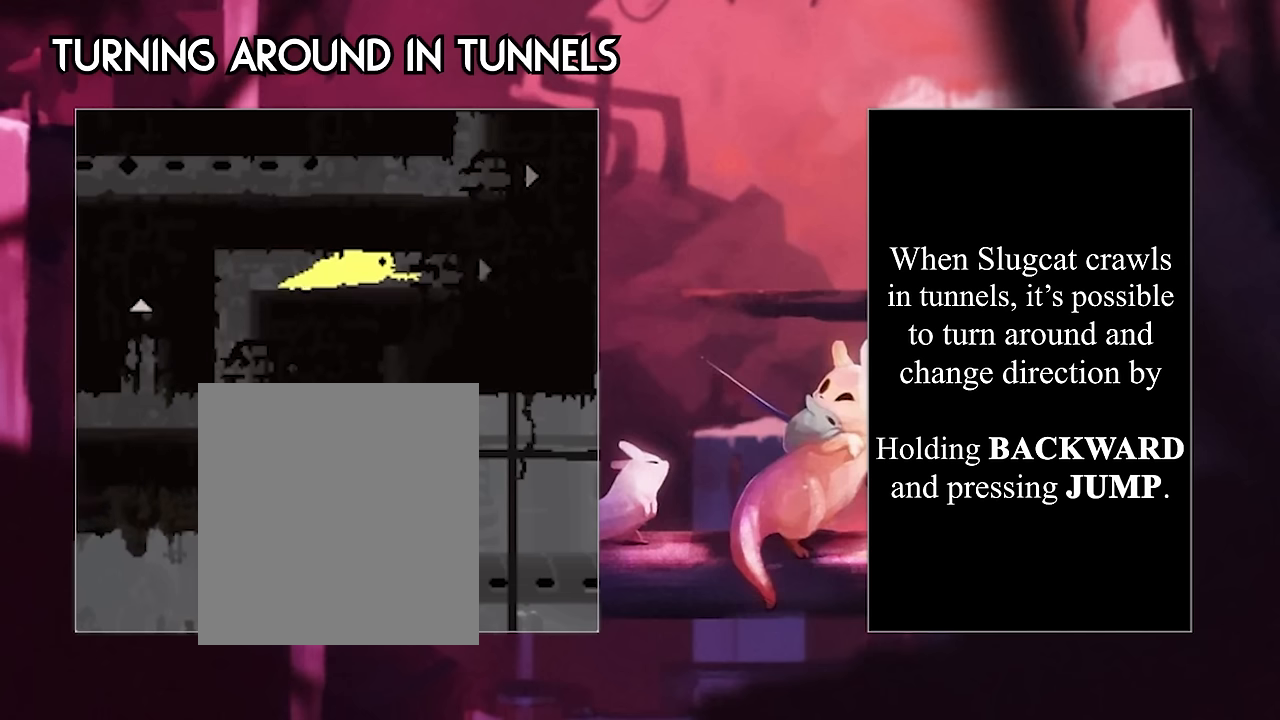
{"keys": [], "events": []}
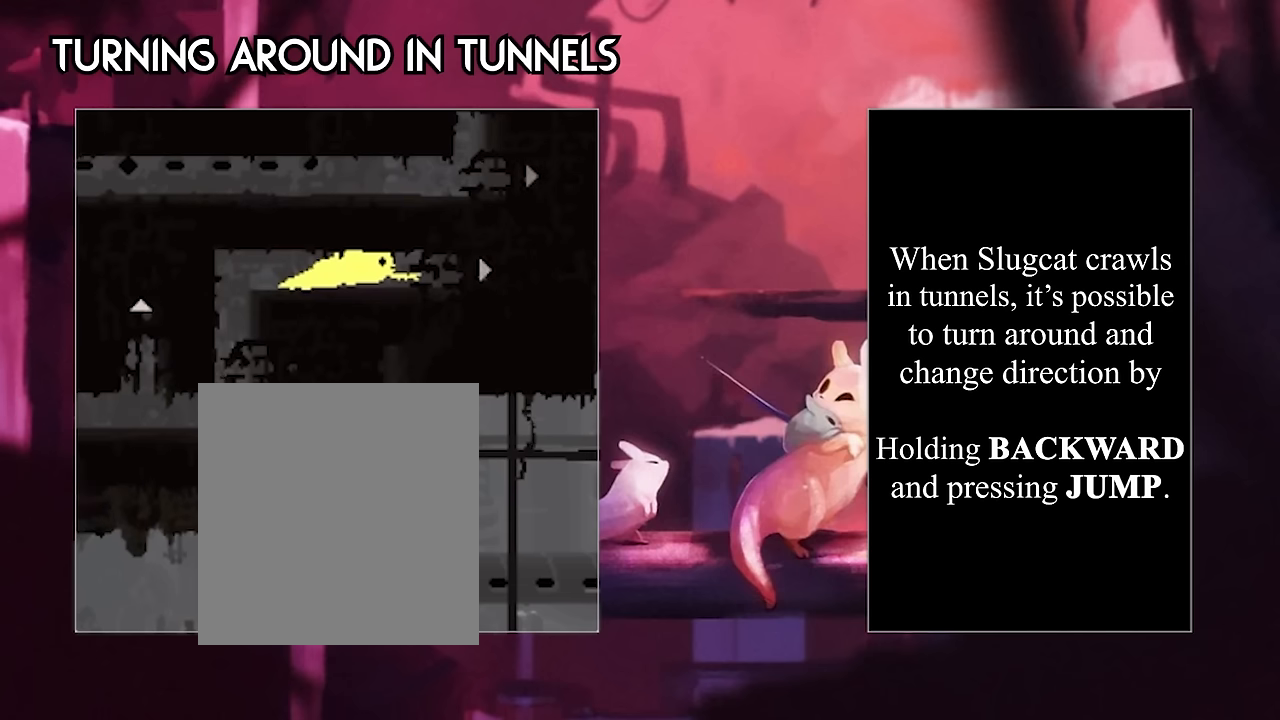
{"keys": ["jump", "left"], "events": [[17, "left", "down"], [384, "jump", "down"]]}
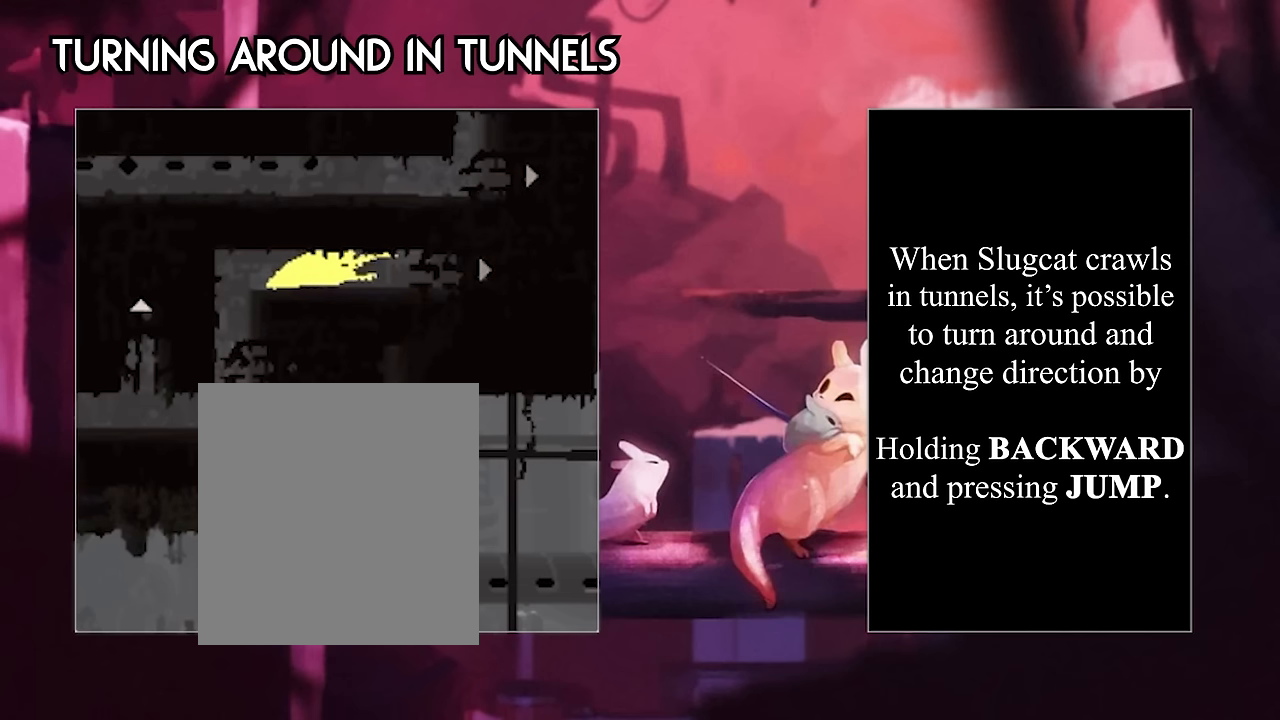
{"keys": ["left"], "events": [[84, "jump", "up"]]}
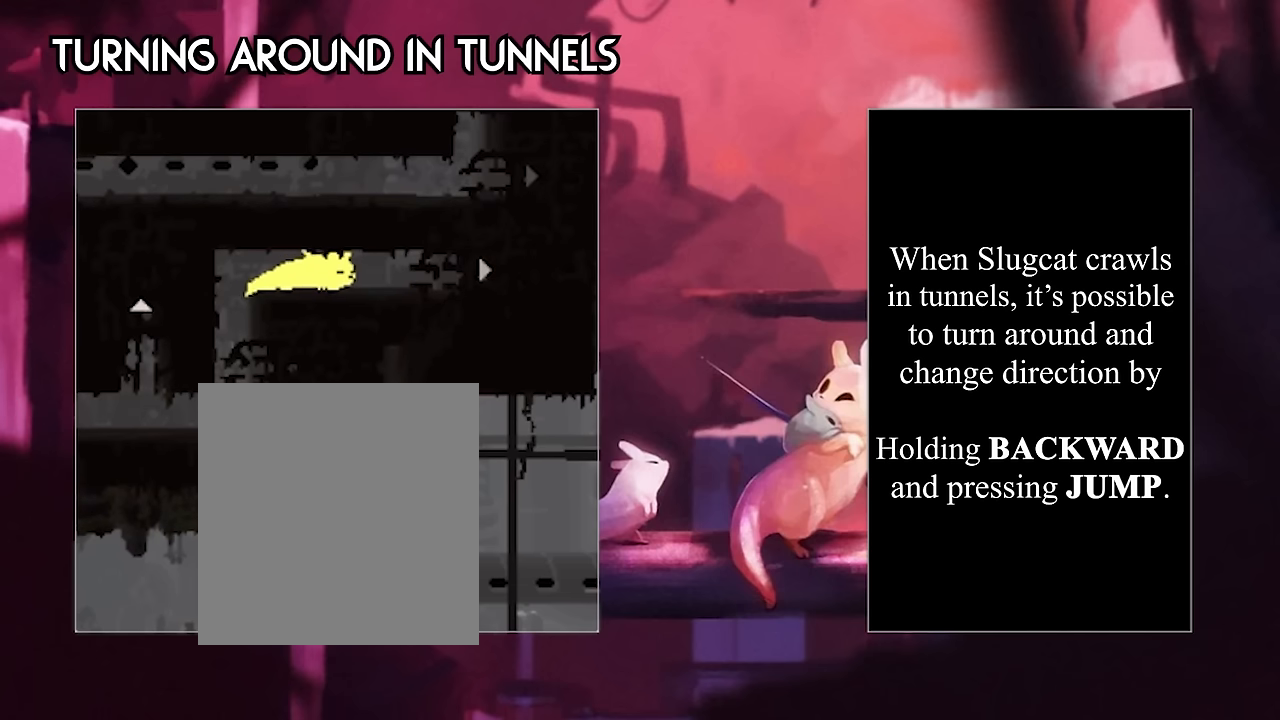
{"keys": ["left"], "events": []}
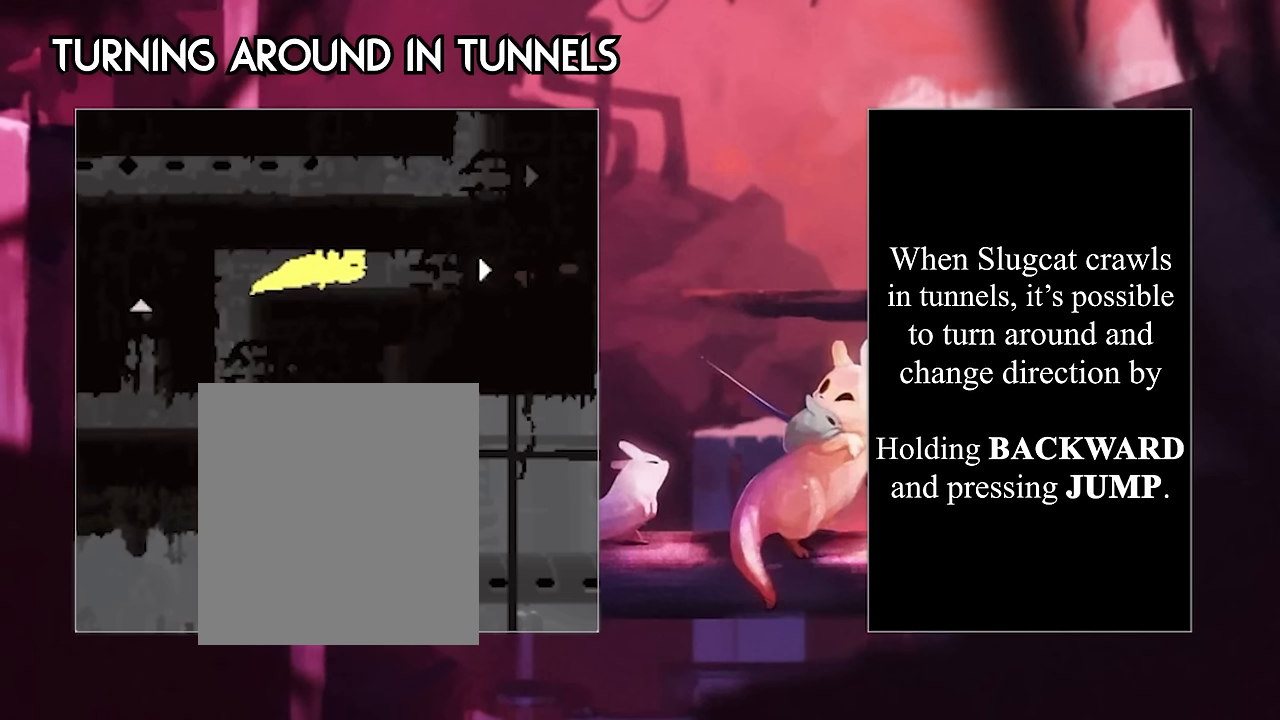
{"keys": ["left"], "events": []}
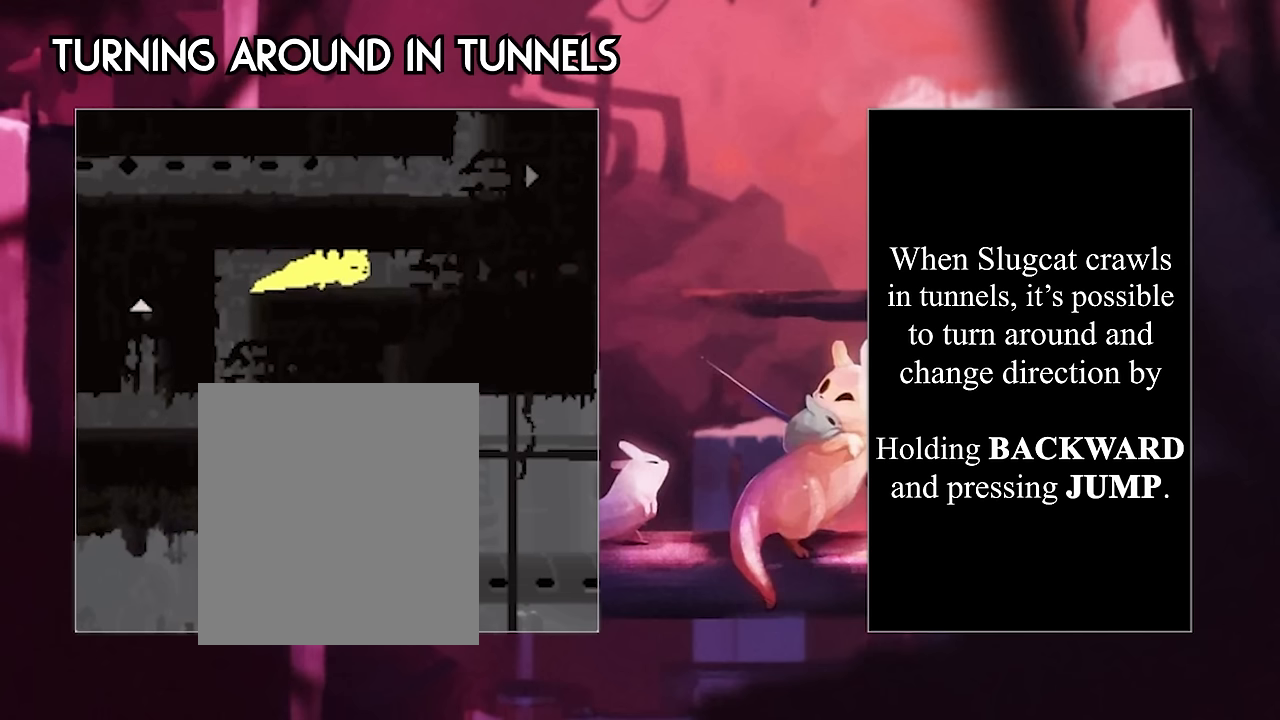
{"keys": ["left"], "events": []}
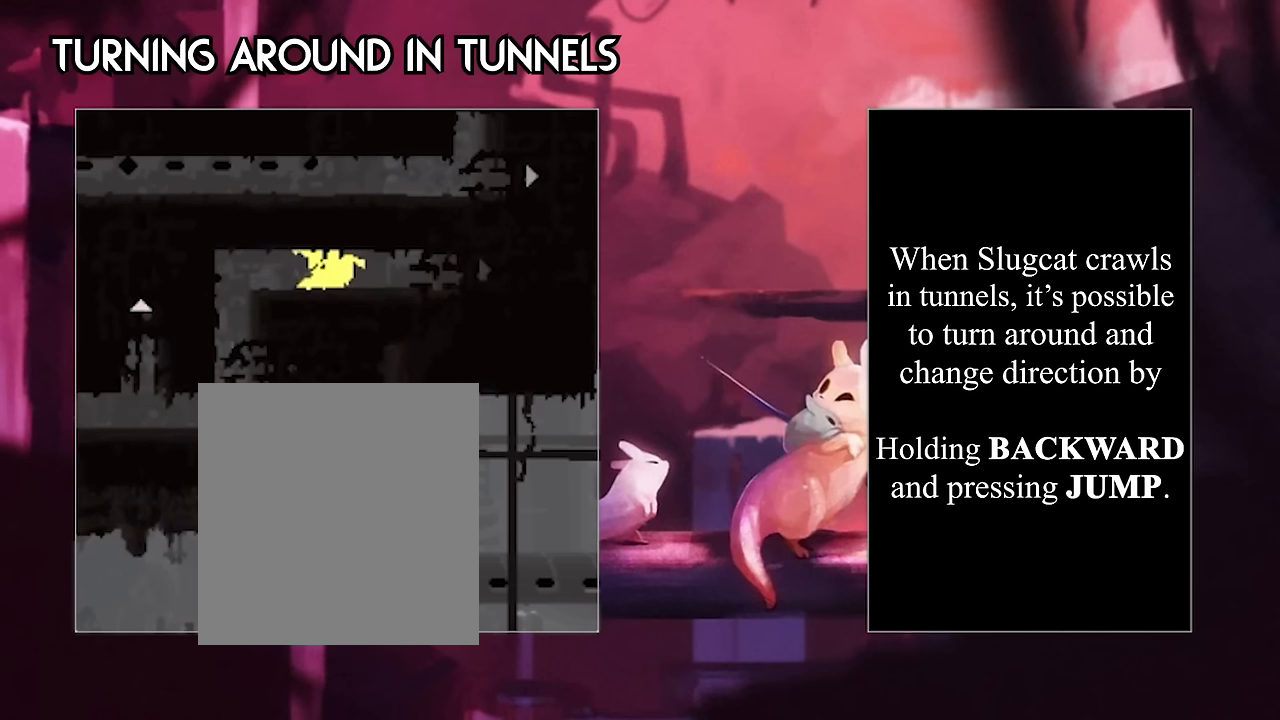
{"keys": ["left"], "events": []}
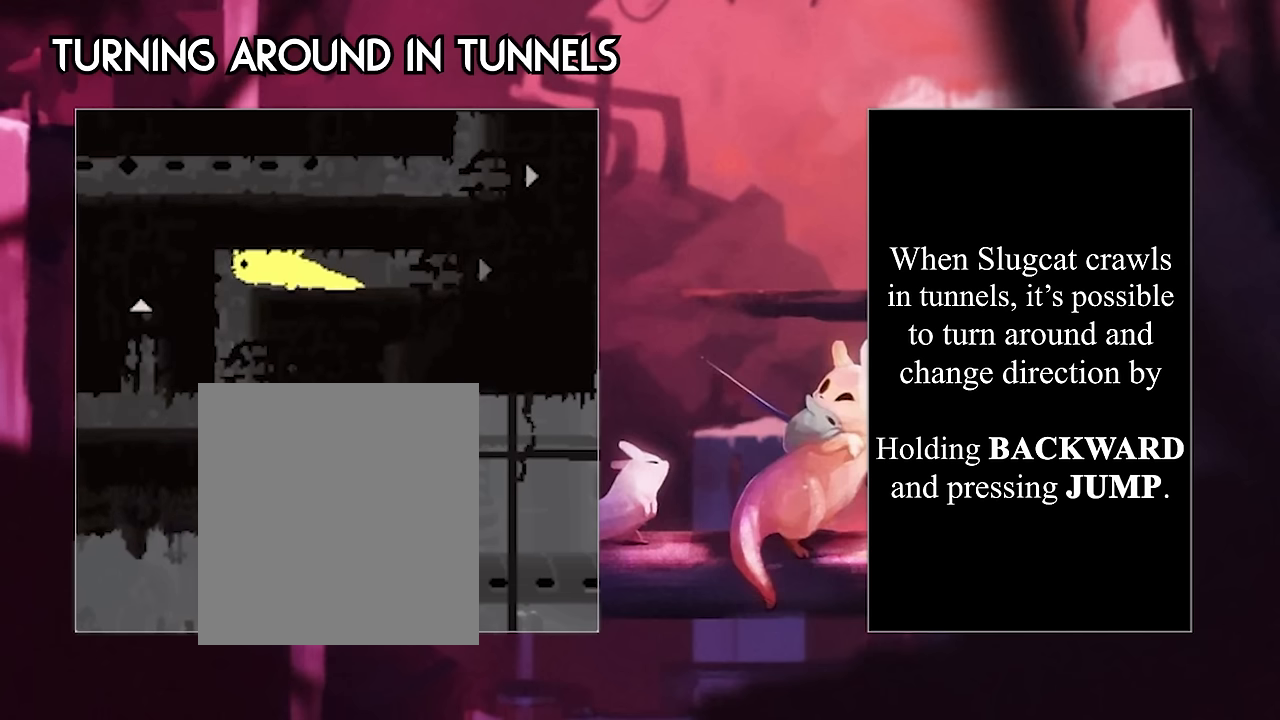
{"keys": [], "events": [[17, "down", "down"], [117, "left", "up"], [300, "down", "up"]]}
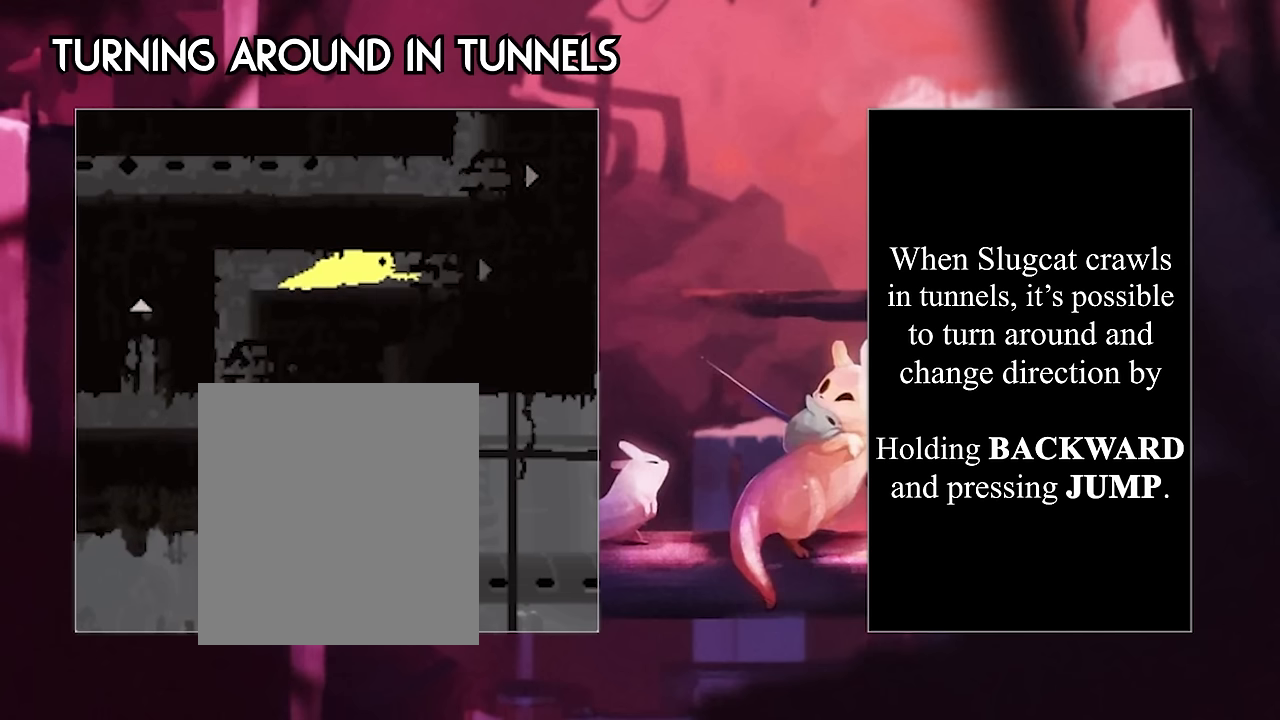
{"keys": [], "events": []}
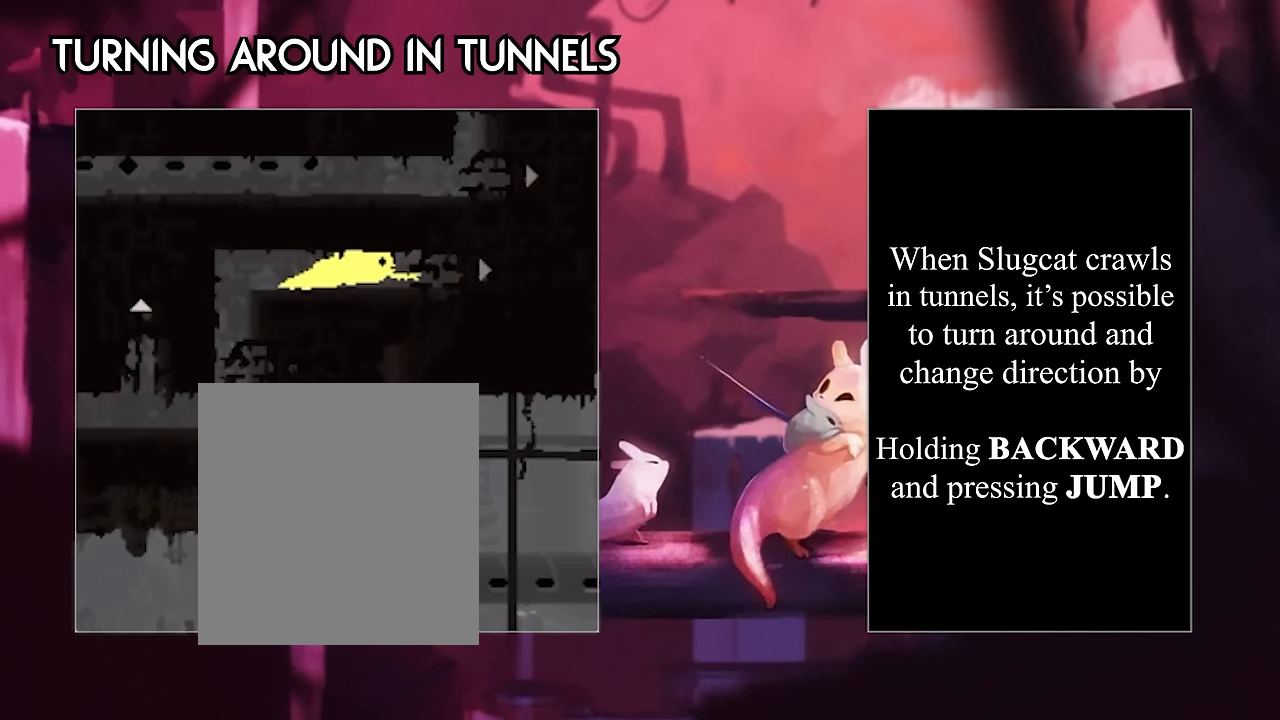
{"keys": ["jump", "left"], "events": [[67, "left", "down"], [434, "jump", "down"]]}
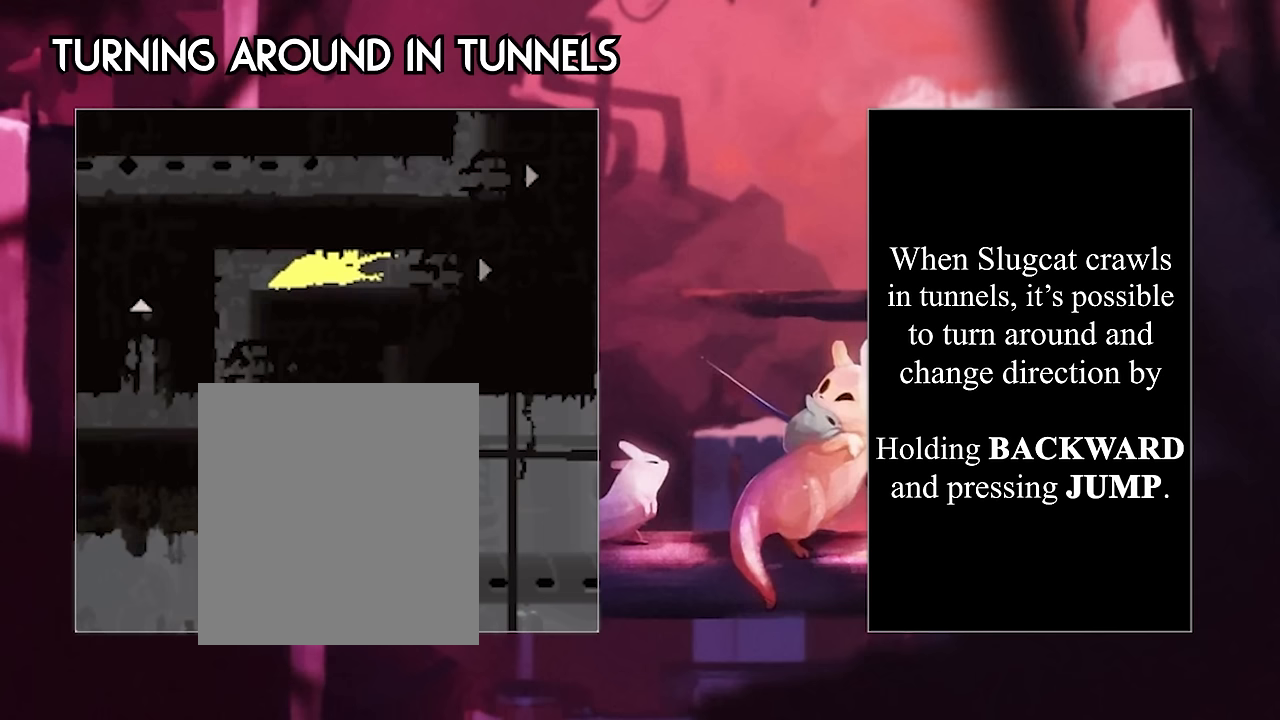
{"keys": ["left"], "events": [[134, "jump", "up"]]}
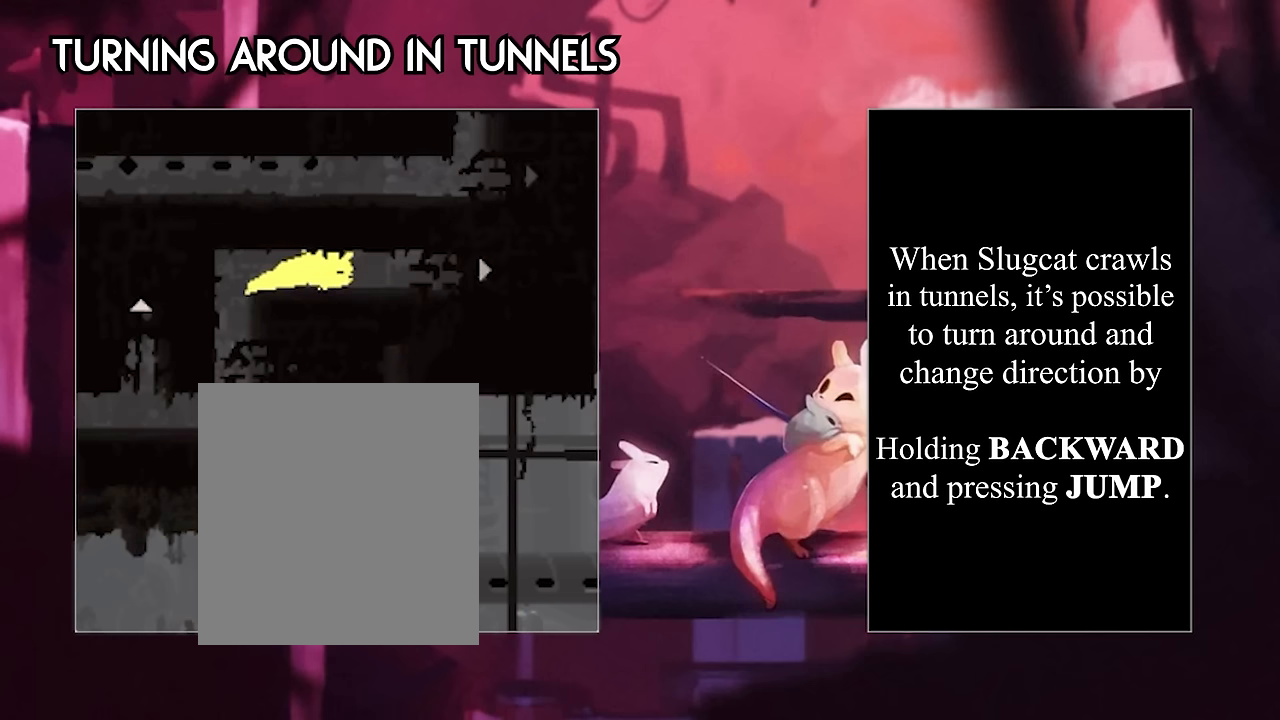
{"keys": ["left"], "events": []}
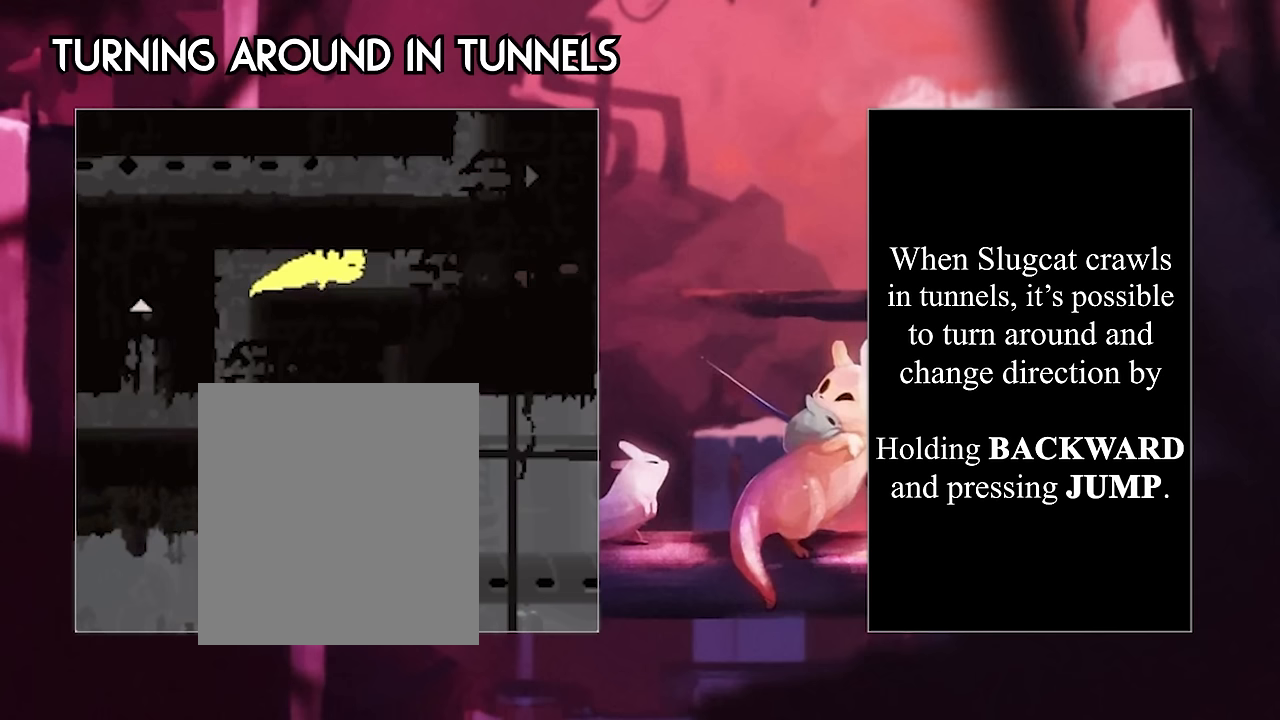
{"keys": ["left"], "events": []}